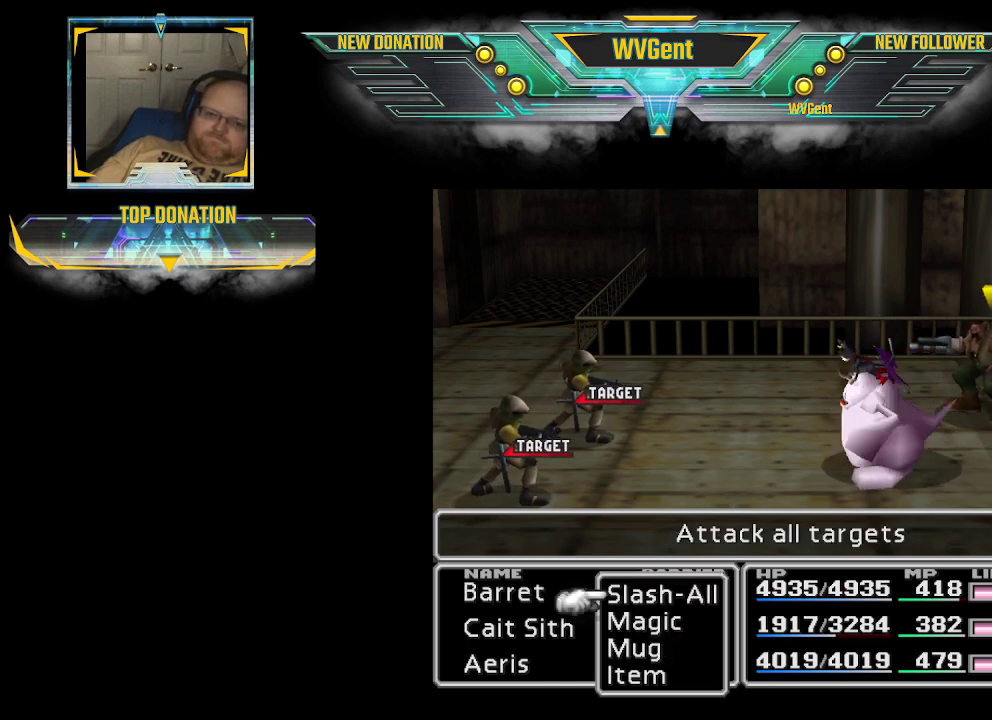
Gameplay with a controller (PlayStation layout); each line is a JSON object with the inputs held at the frame after it. "events" lists button and stick changes between this image and that frame as [ms after this image, input, new state], when the widget could be followed in between. Not read: L3 R3.
{"buttons": [], "left_stick": "center", "right_stick": "center", "events": [[300, "CROSS", "down"], [433, "CROSS", "up"]]}
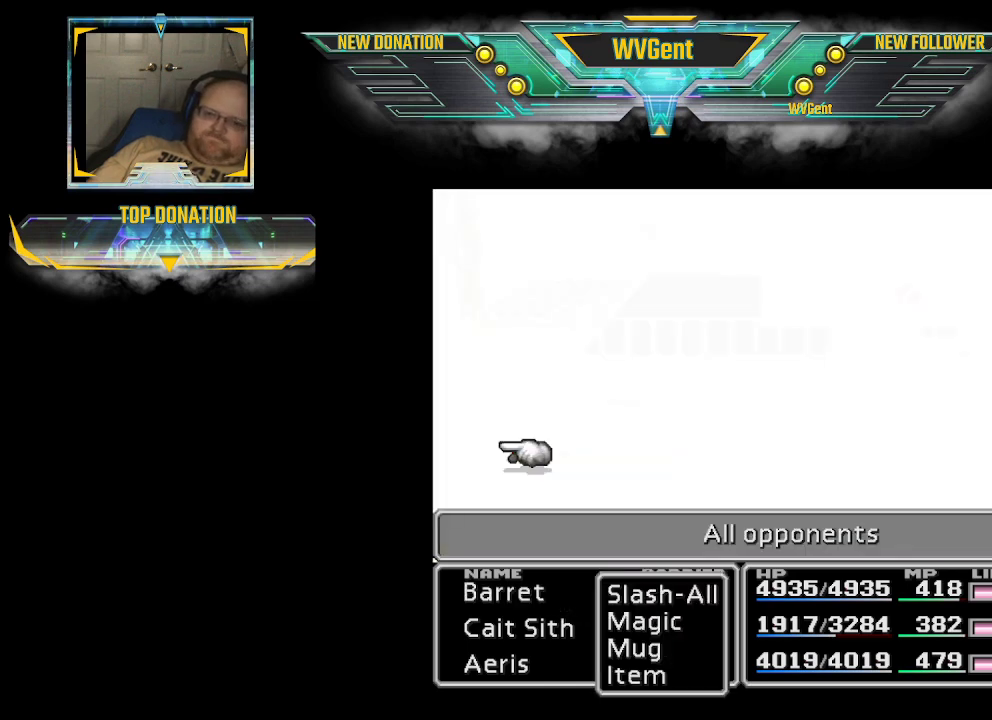
{"buttons": [], "left_stick": "center", "right_stick": "center", "events": []}
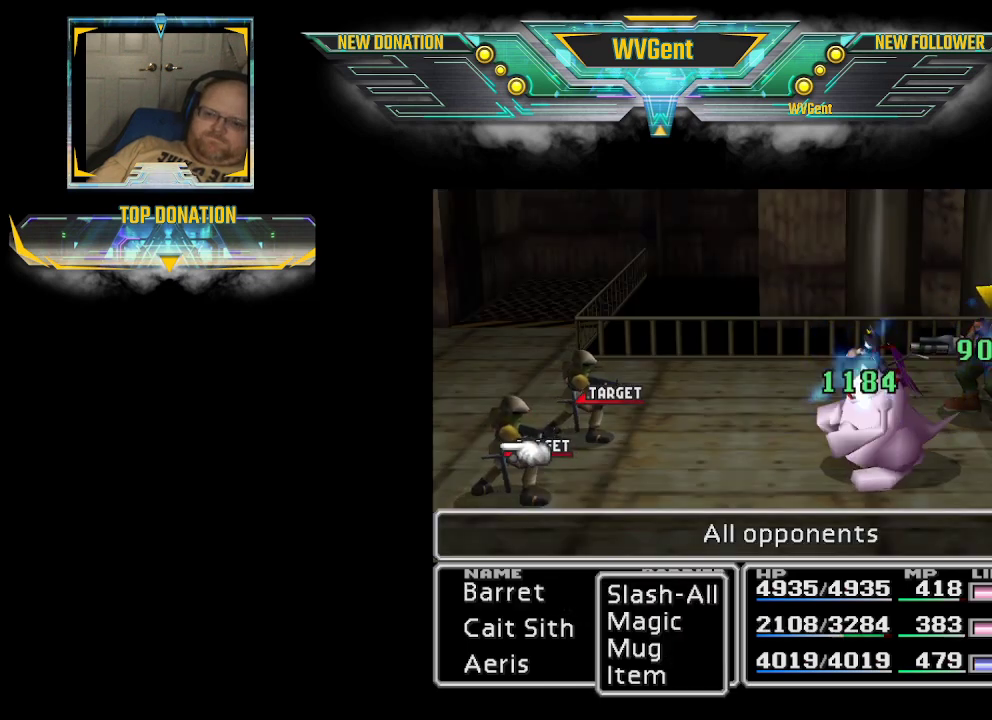
{"buttons": [], "left_stick": "center", "right_stick": "center", "events": []}
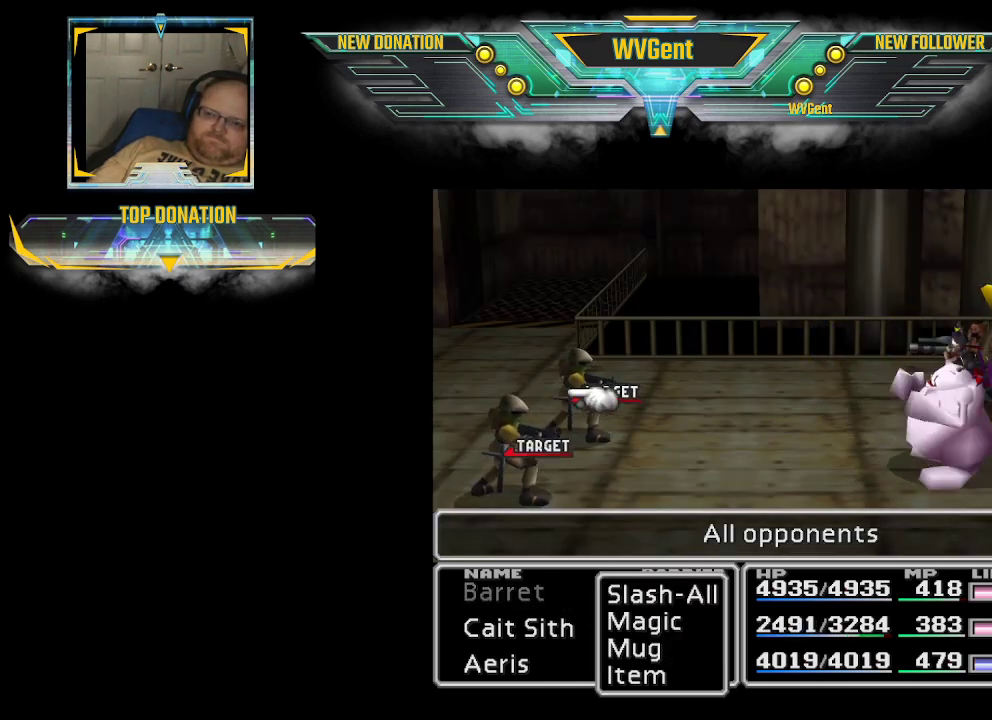
{"buttons": ["CROSS"], "left_stick": "center", "right_stick": "center", "events": [[467, "CROSS", "down"]]}
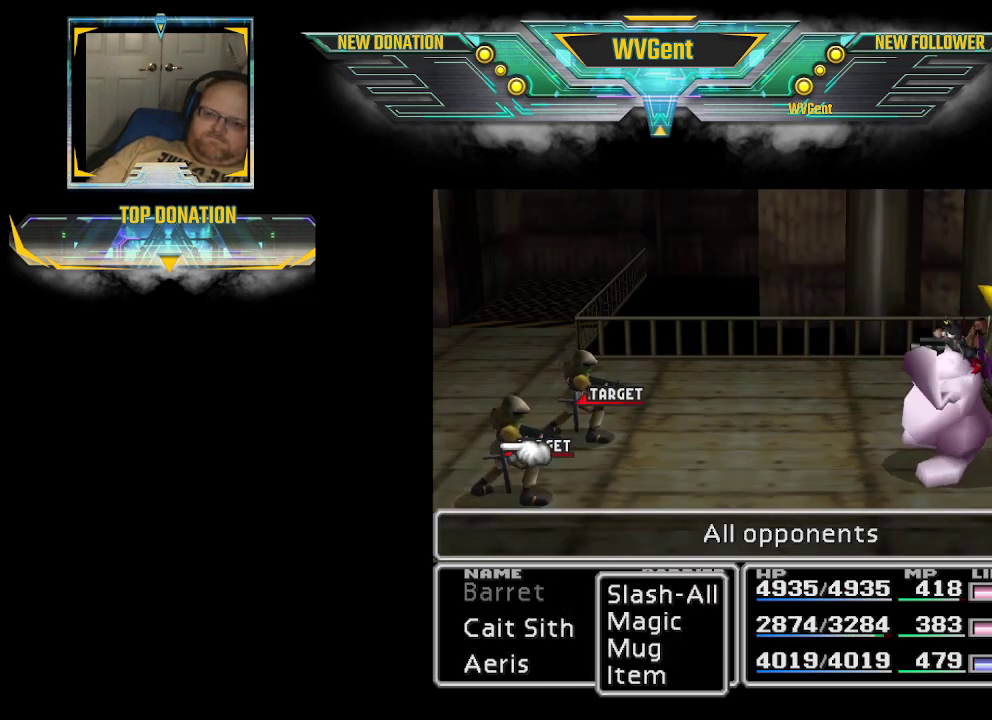
{"buttons": [], "left_stick": "center", "right_stick": "center", "events": [[100, "CROSS", "up"]]}
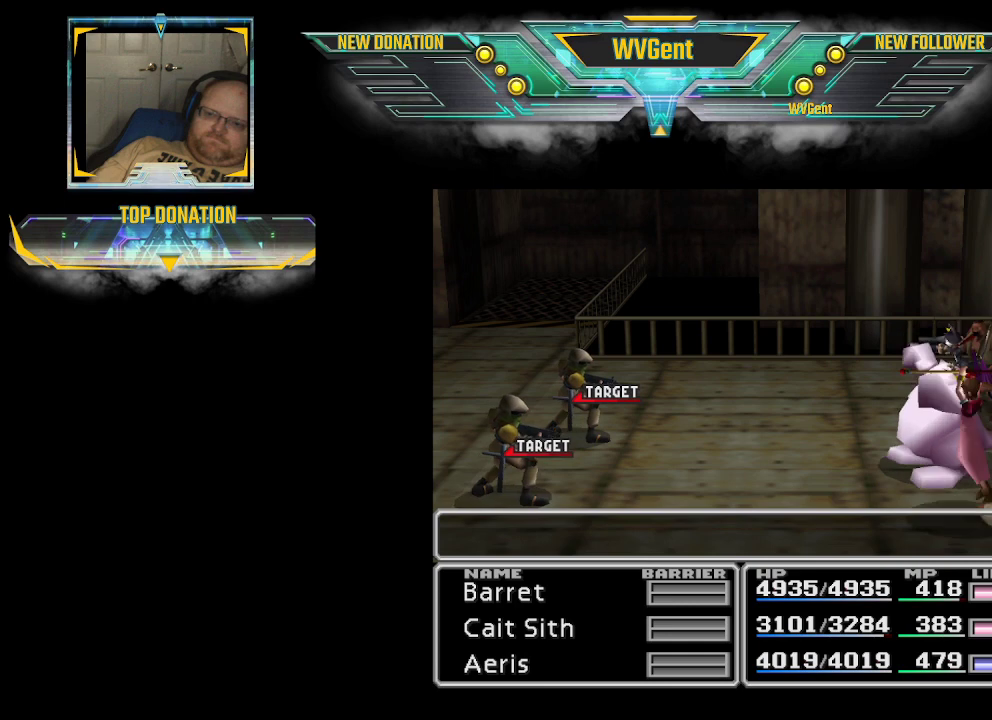
{"buttons": [], "left_stick": "center", "right_stick": "center", "events": []}
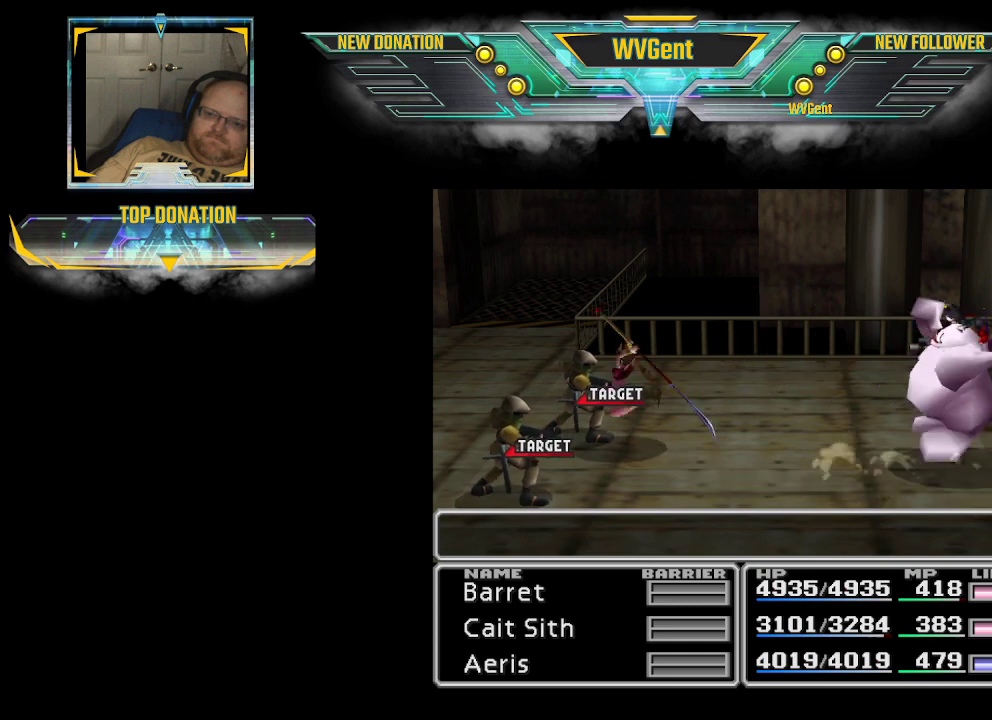
{"buttons": [], "left_stick": "center", "right_stick": "center", "events": []}
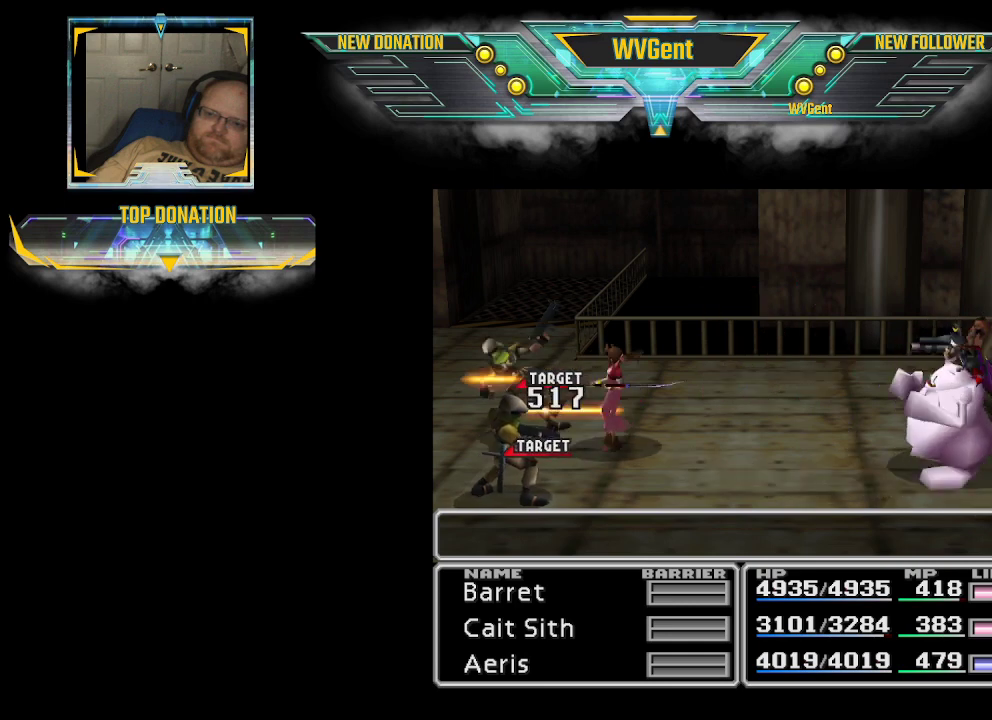
{"buttons": [], "left_stick": "center", "right_stick": "center", "events": []}
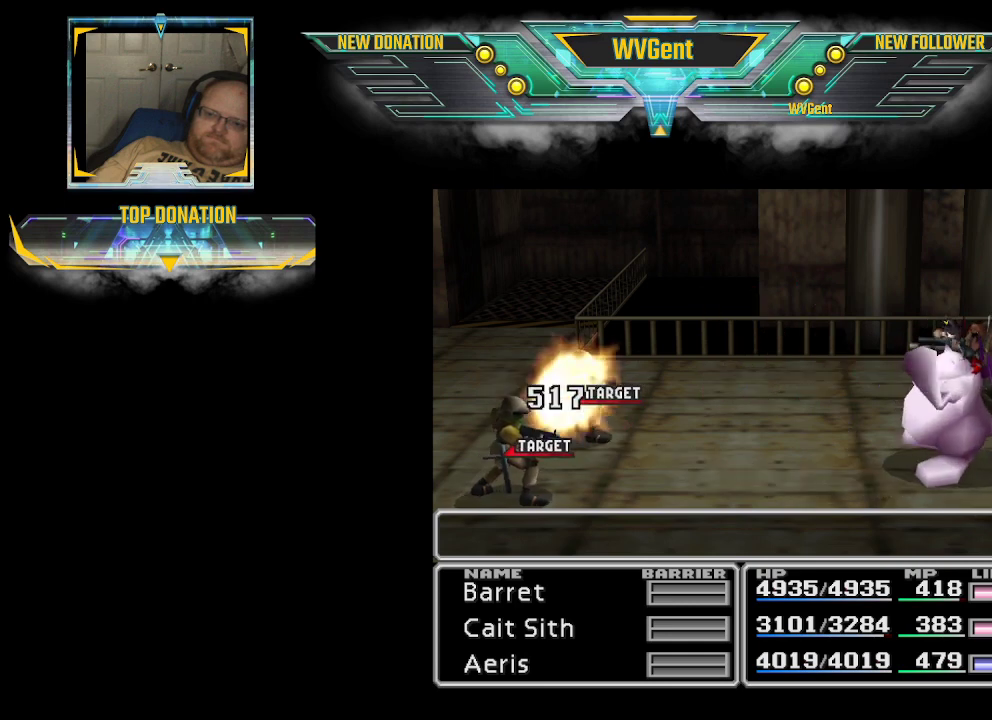
{"buttons": [], "left_stick": "center", "right_stick": "center", "events": []}
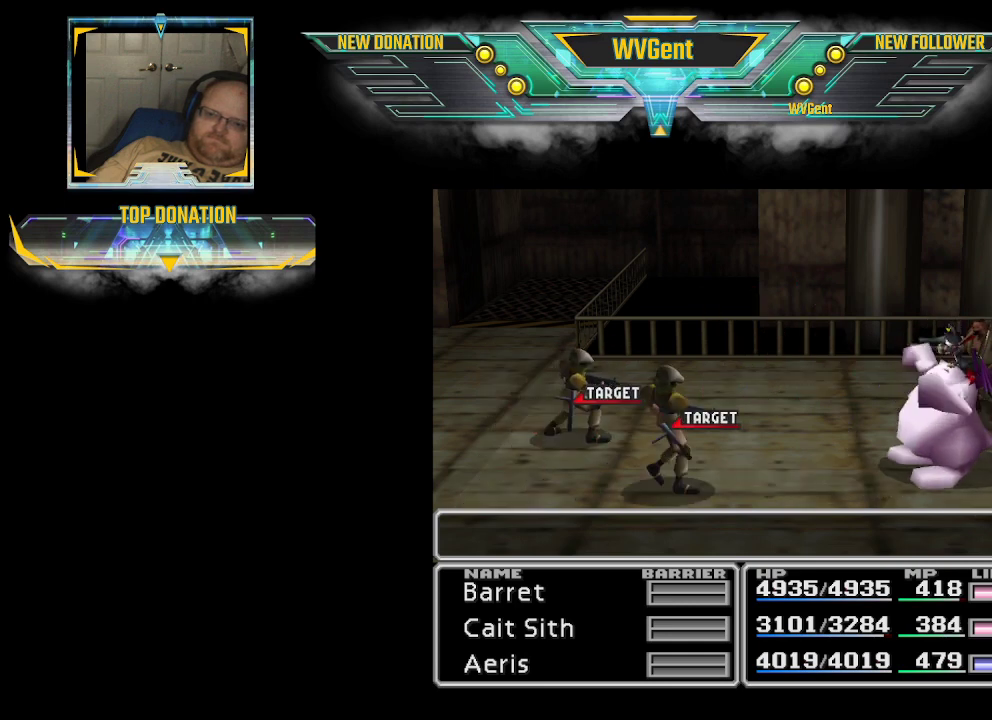
{"buttons": [], "left_stick": "center", "right_stick": "center", "events": []}
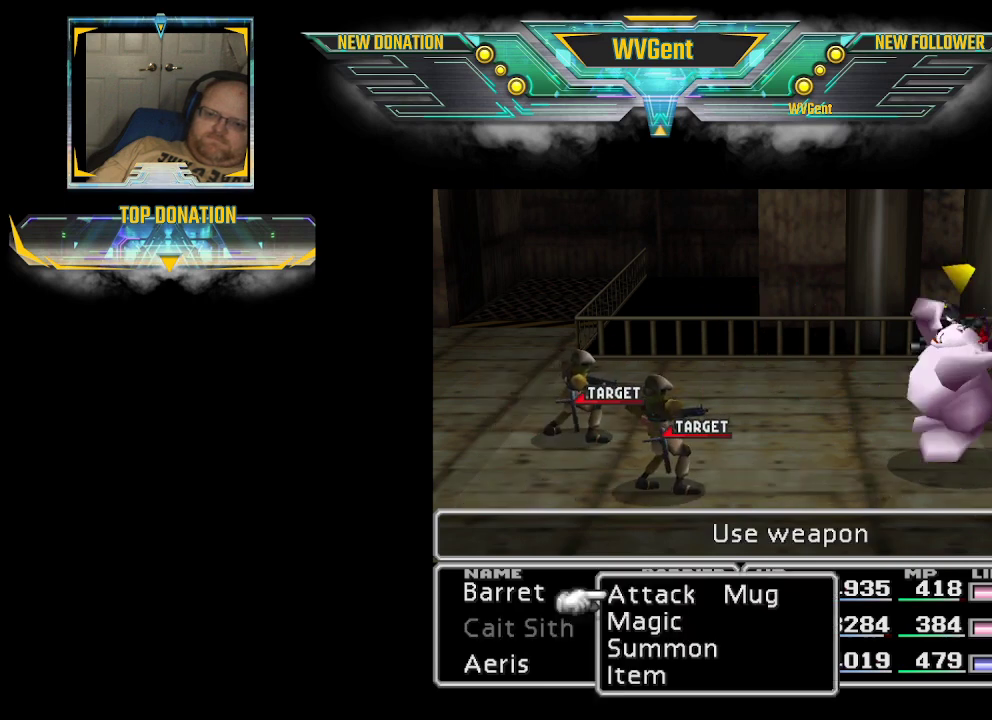
{"buttons": [], "left_stick": "center", "right_stick": "center", "events": []}
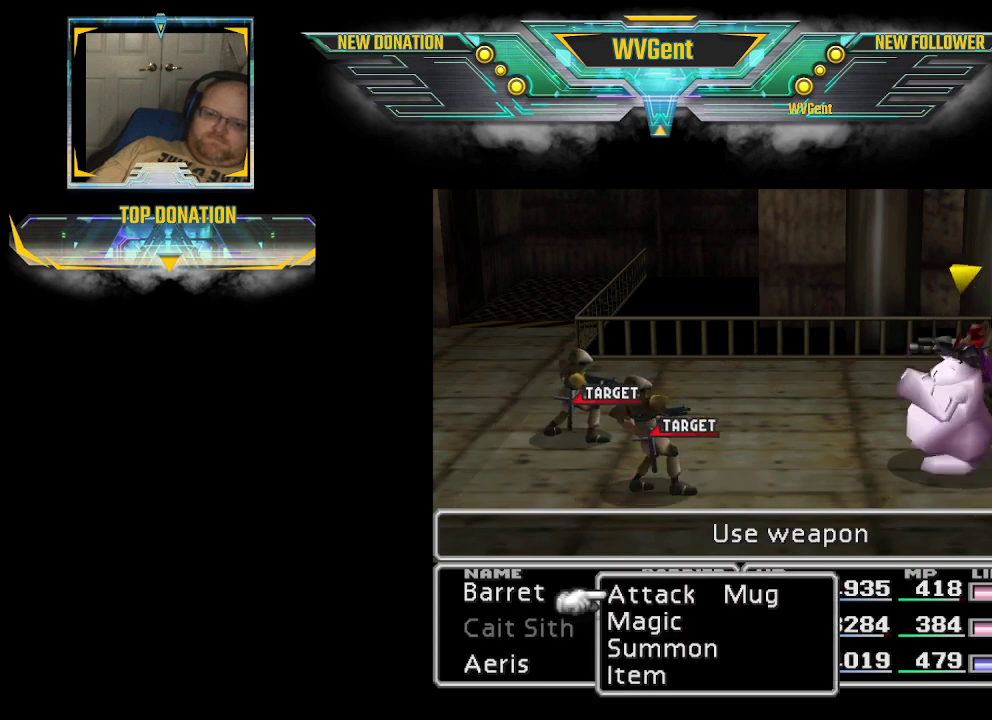
{"buttons": [], "left_stick": "center", "right_stick": "center", "events": []}
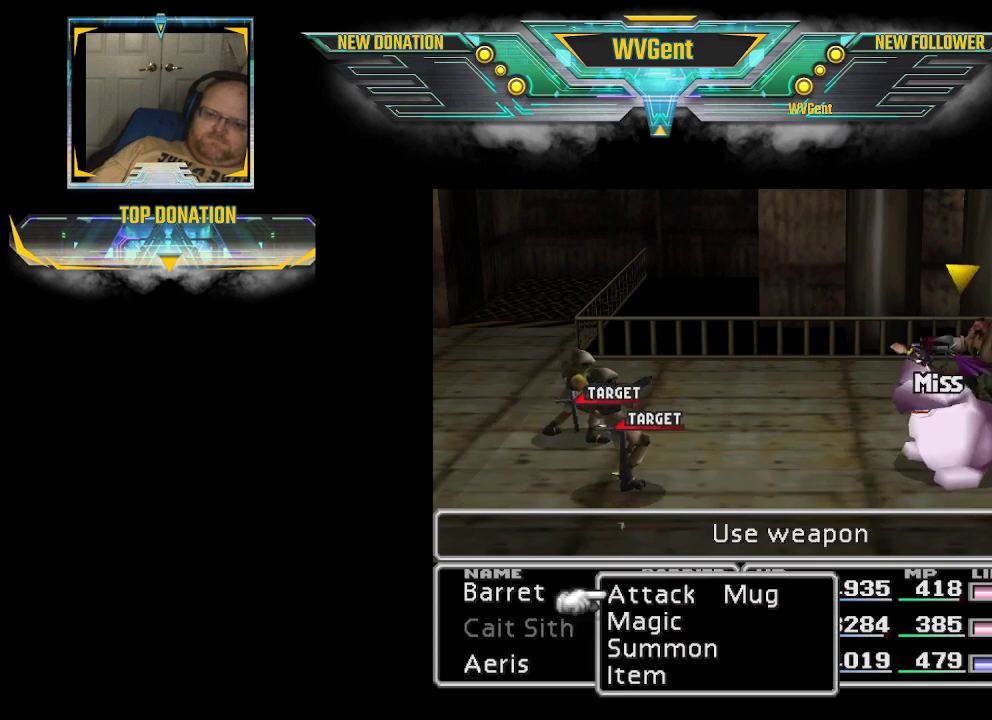
{"buttons": [], "left_stick": "center", "right_stick": "center", "events": []}
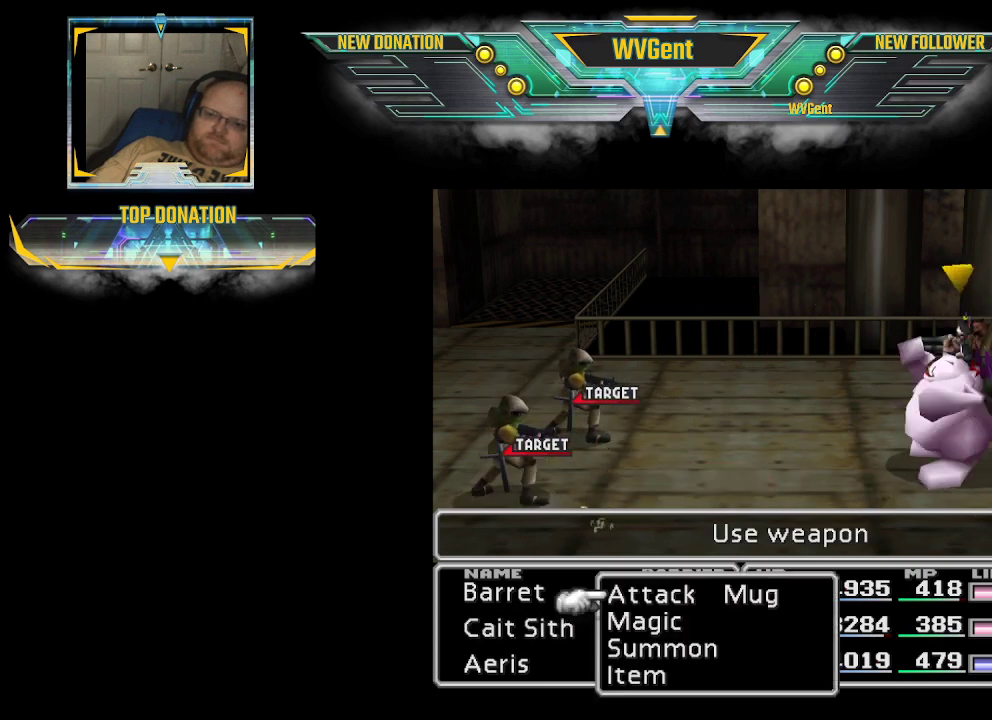
{"buttons": [], "left_stick": "center", "right_stick": "center", "events": []}
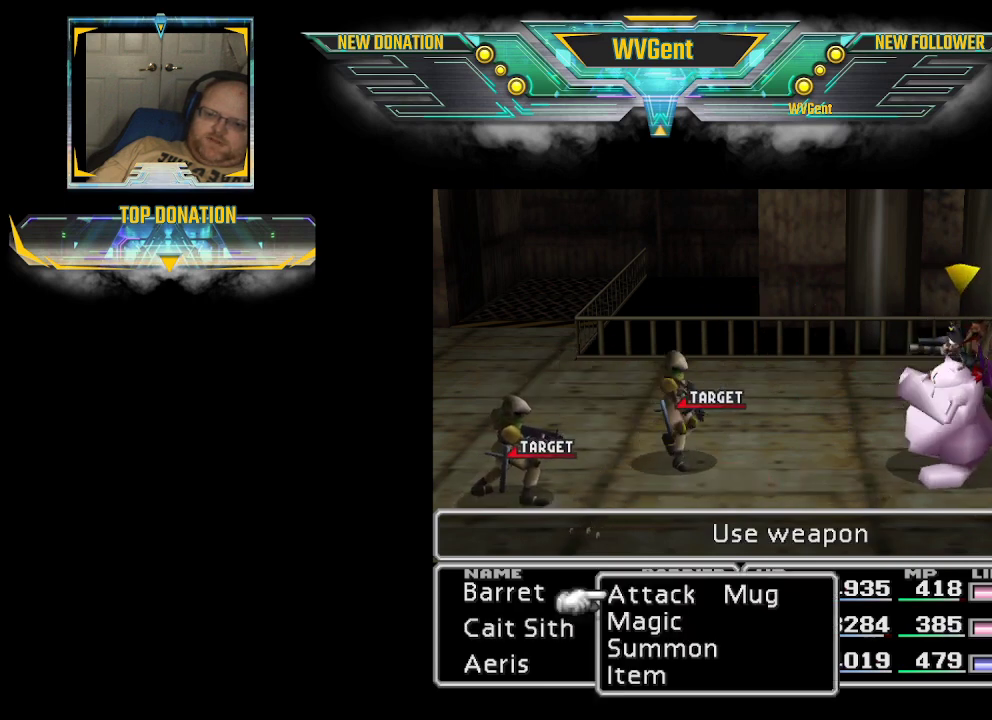
{"buttons": [], "left_stick": "down", "right_stick": "center", "events": [[433, "left_stick", "down"]]}
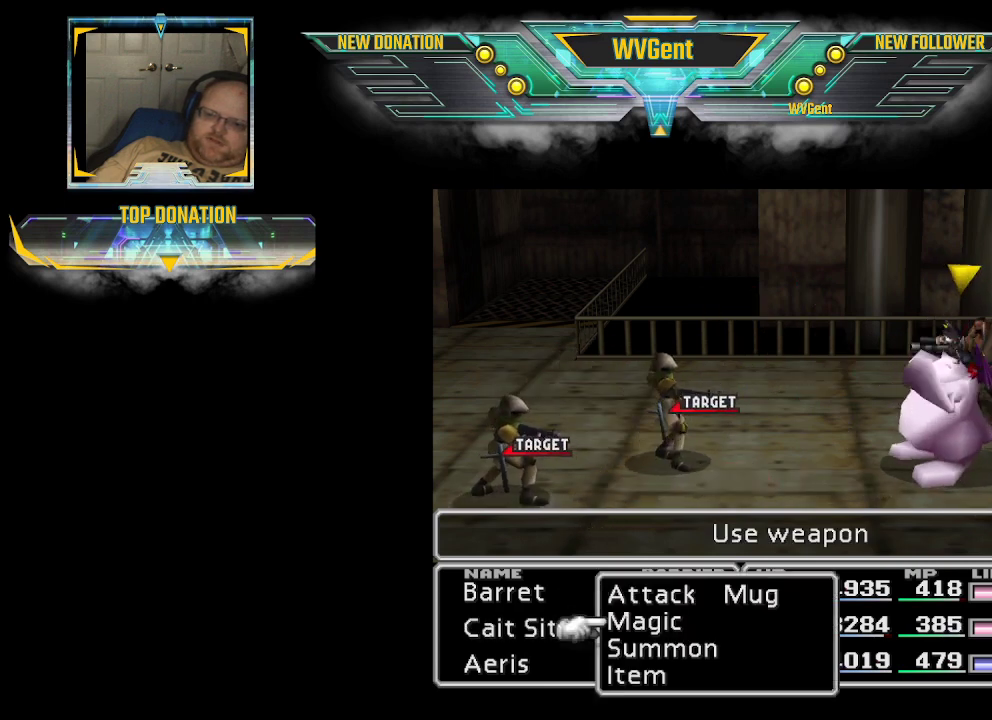
{"buttons": [], "left_stick": "center", "right_stick": "center", "events": [[100, "left_stick", "center"], [300, "CROSS", "down"], [367, "CROSS", "up"]]}
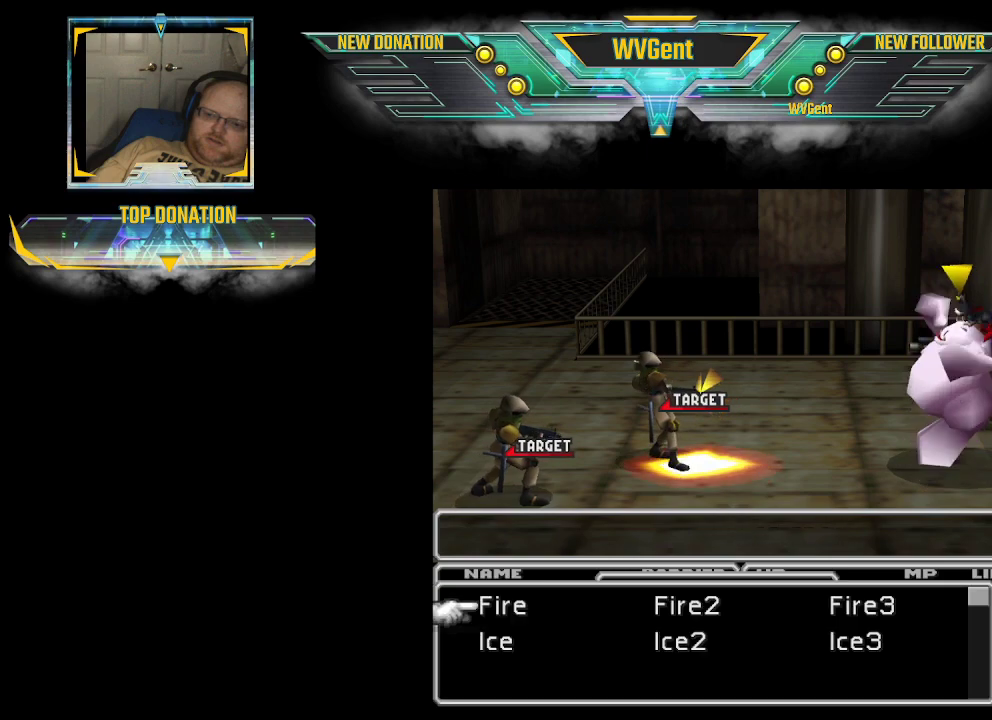
{"buttons": [], "left_stick": "down", "right_stick": "center", "events": [[500, "left_stick", "down"]]}
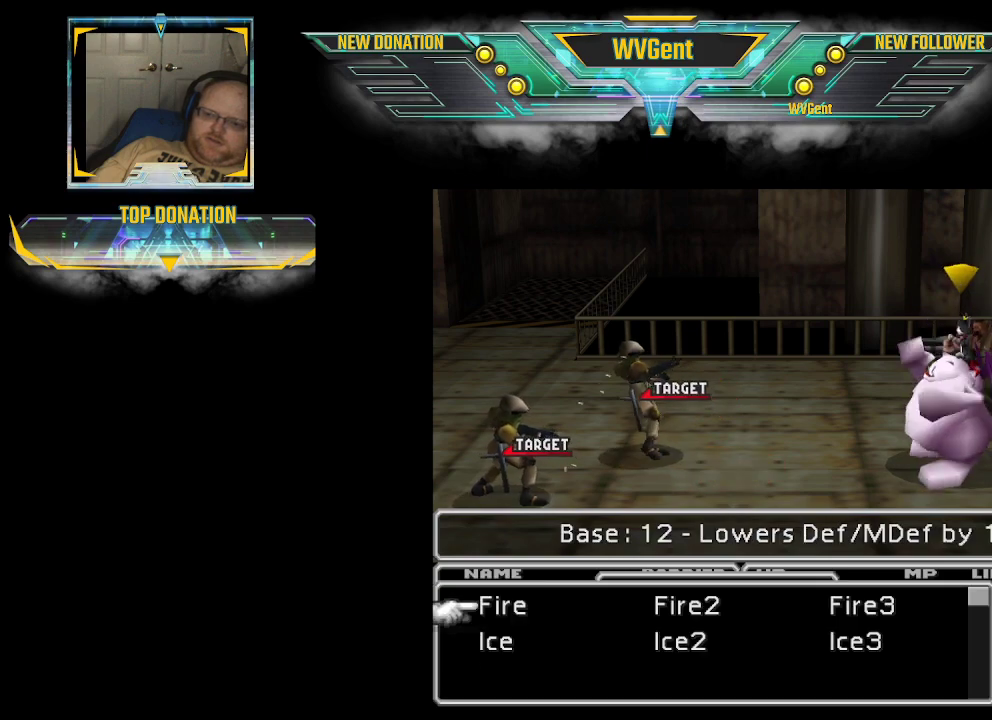
{"buttons": [], "left_stick": "center", "right_stick": "center", "events": [[133, "left_stick", "center"], [333, "left_stick", "right"], [467, "left_stick", "center"]]}
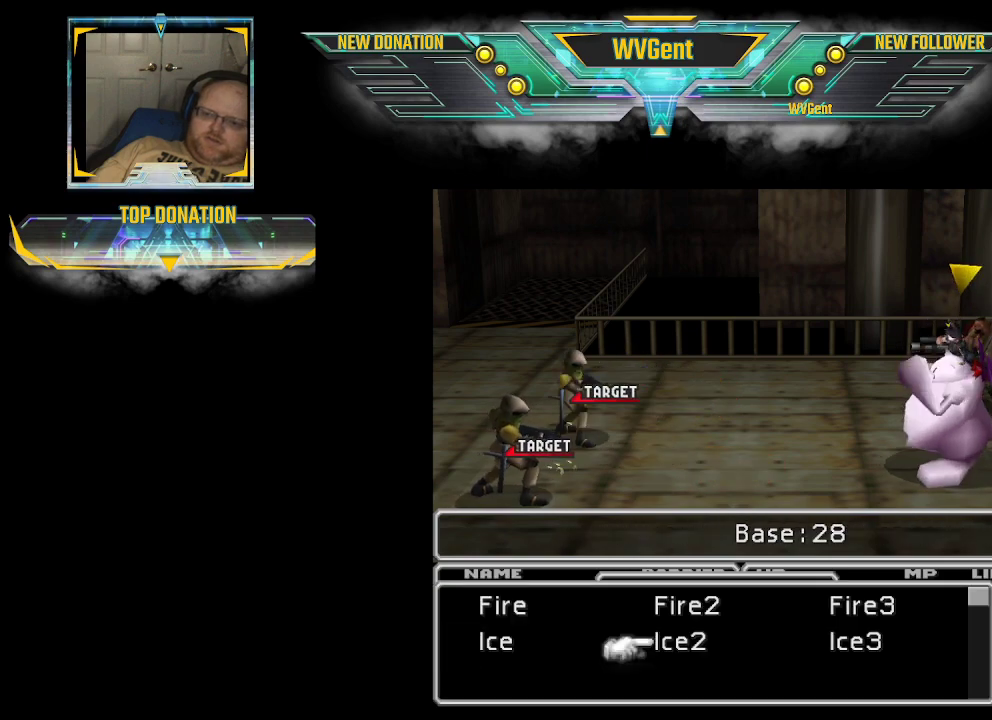
{"buttons": [], "left_stick": "center", "right_stick": "center", "events": [[167, "left_stick", "right"], [300, "left_stick", "center"]]}
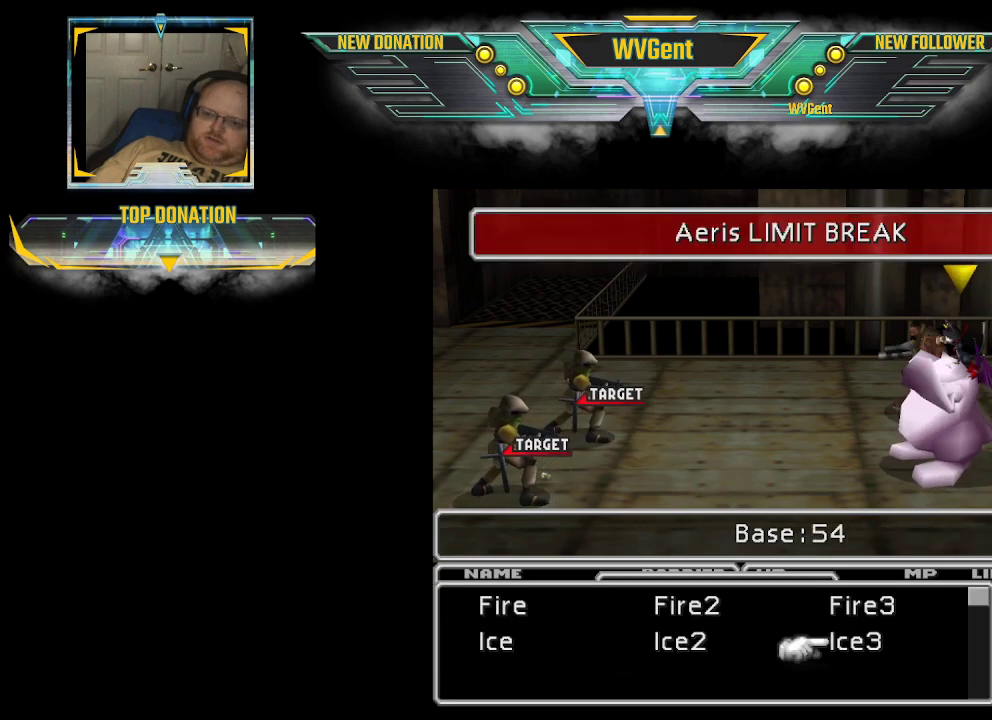
{"buttons": [], "left_stick": "center", "right_stick": "center", "events": []}
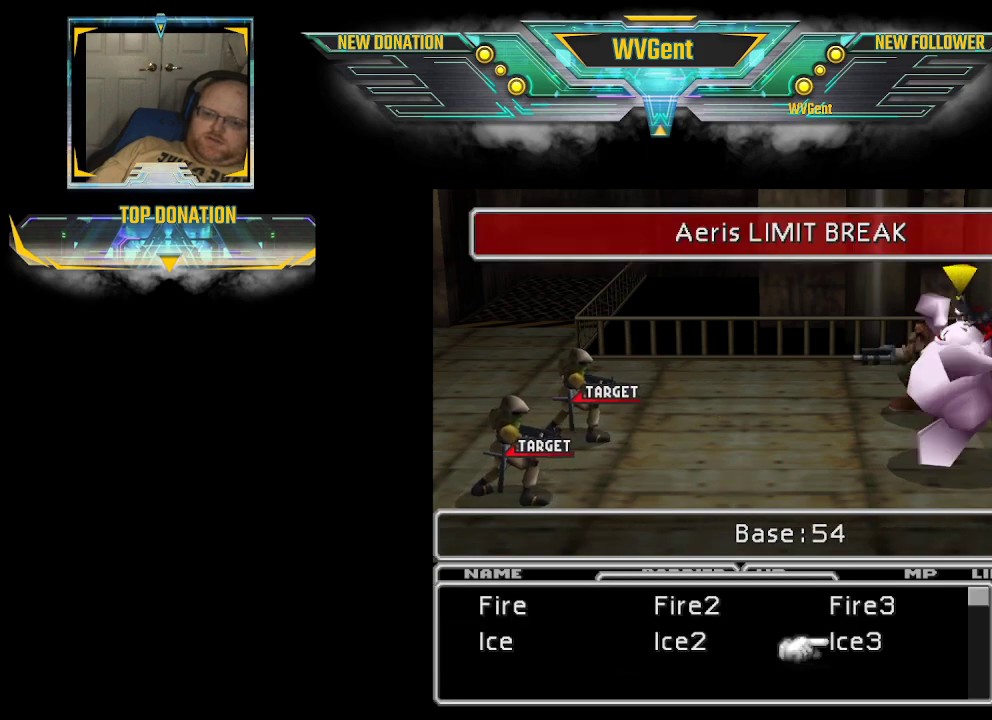
{"buttons": ["CROSS"], "left_stick": "center", "right_stick": "center", "events": [[33, "left_stick", "up"], [200, "left_stick", "center"], [367, "CROSS", "down"]]}
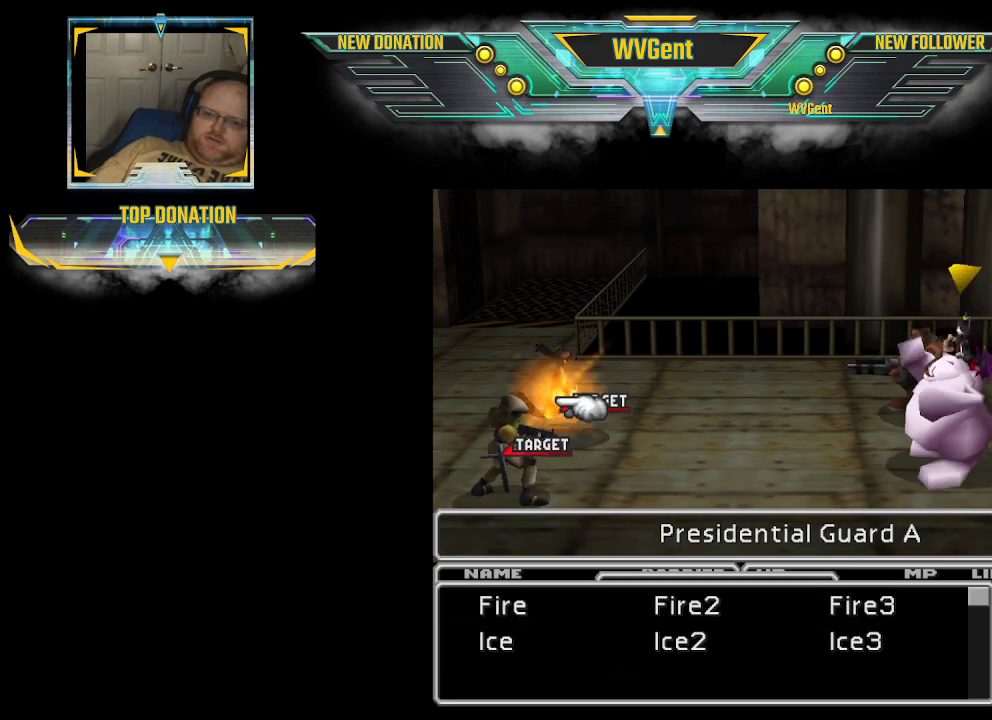
{"buttons": [], "left_stick": "center", "right_stick": "center", "events": [[33, "CROSS", "up"], [267, "CROSS", "down"], [333, "CROSS", "up"]]}
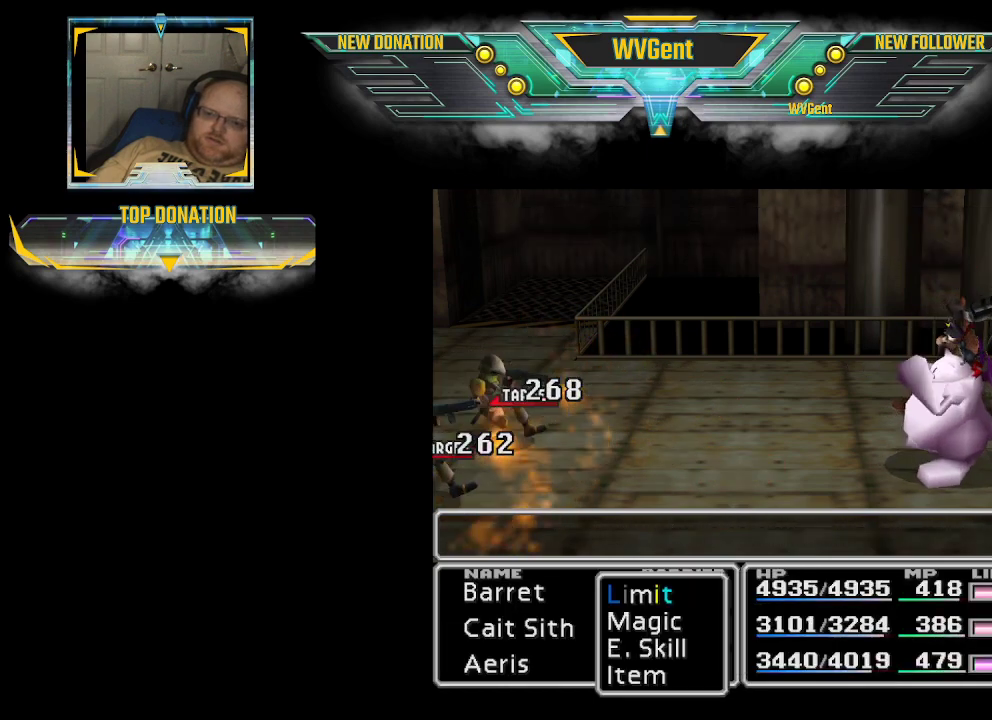
{"buttons": [], "left_stick": "center", "right_stick": "center", "events": []}
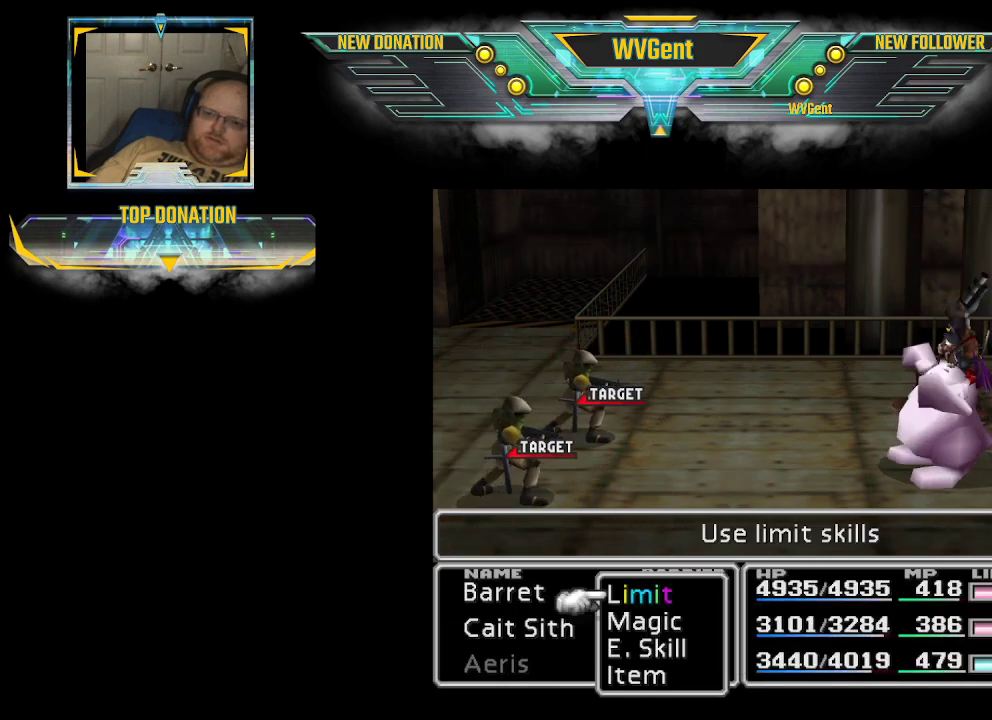
{"buttons": [], "left_stick": "center", "right_stick": "center", "events": [[300, "CROSS", "down"], [400, "CROSS", "up"]]}
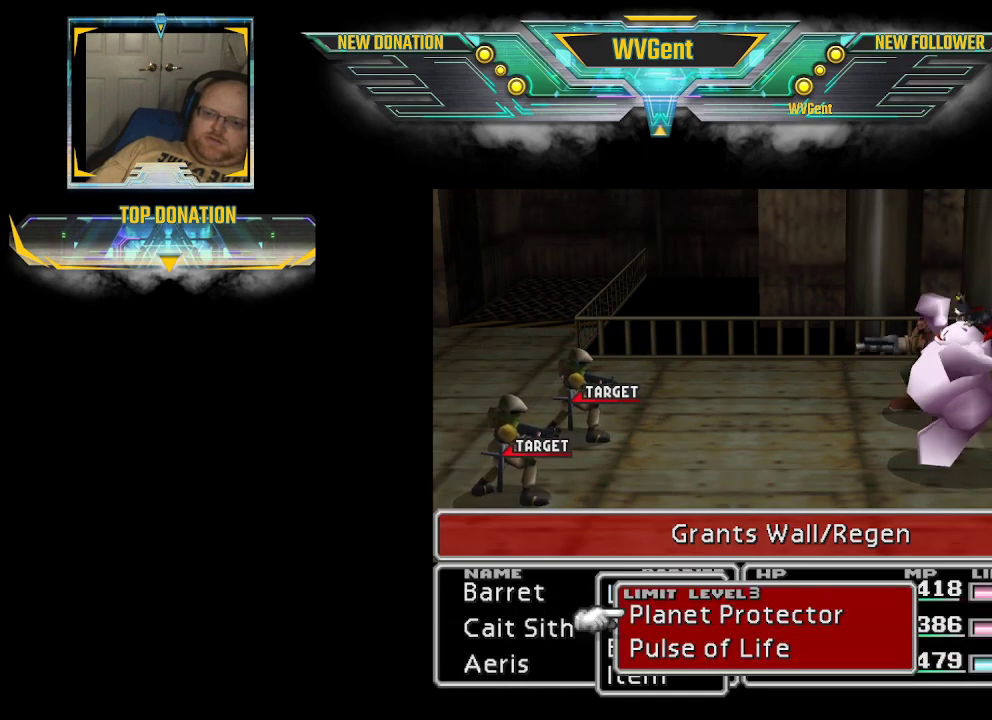
{"buttons": [], "left_stick": "center", "right_stick": "center", "events": []}
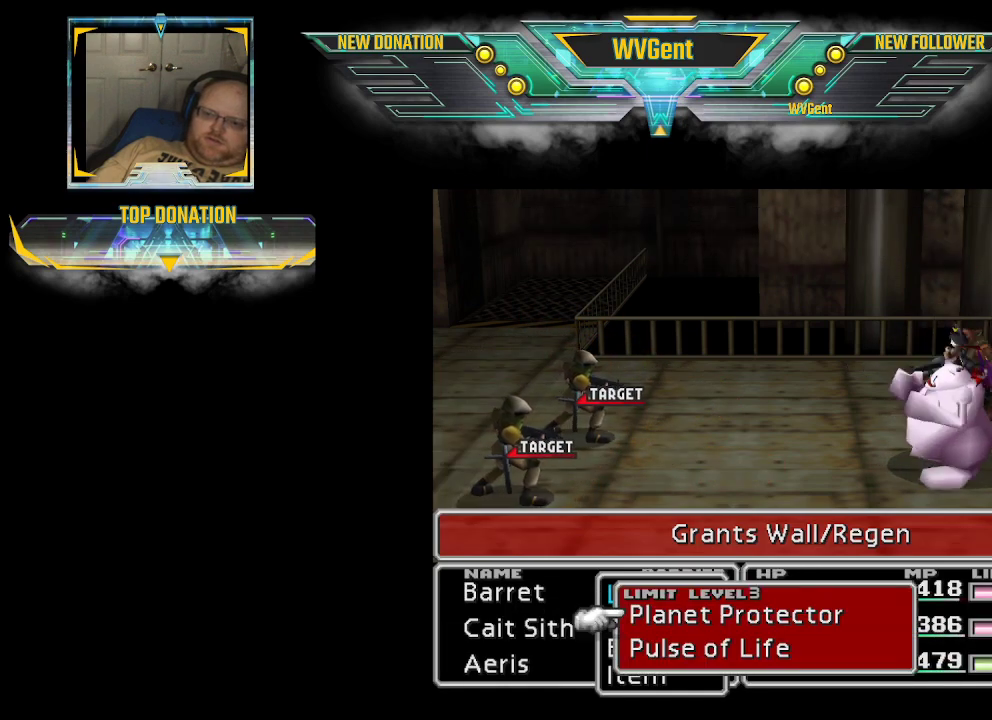
{"buttons": [], "left_stick": "center", "right_stick": "center", "events": []}
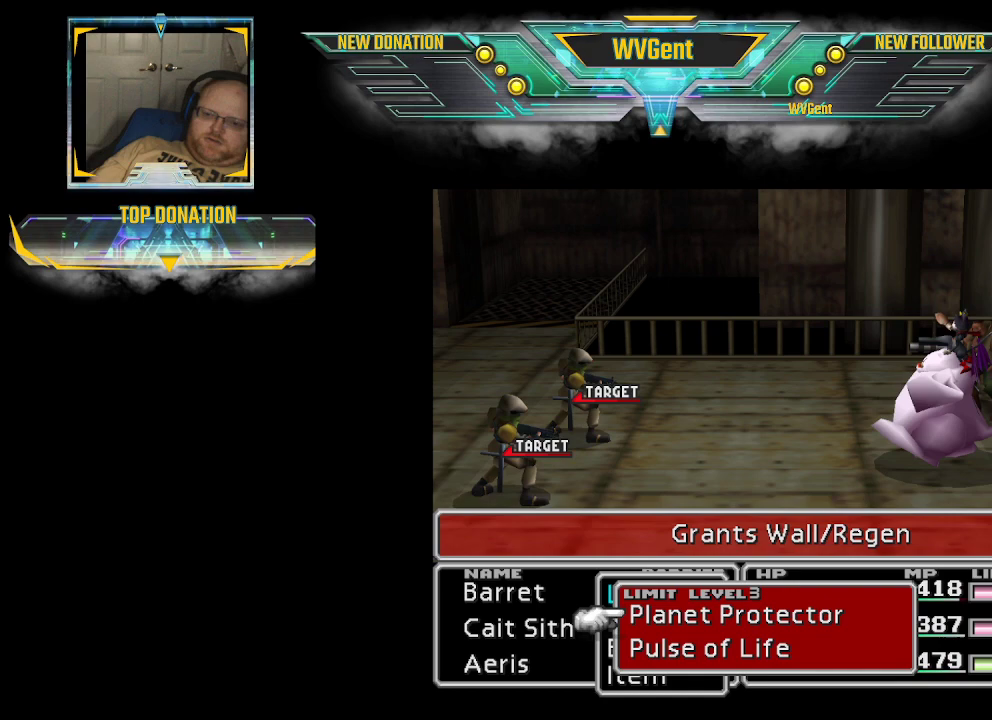
{"buttons": [], "left_stick": "center", "right_stick": "center", "events": [[233, "CROSS", "down"], [333, "CROSS", "up"]]}
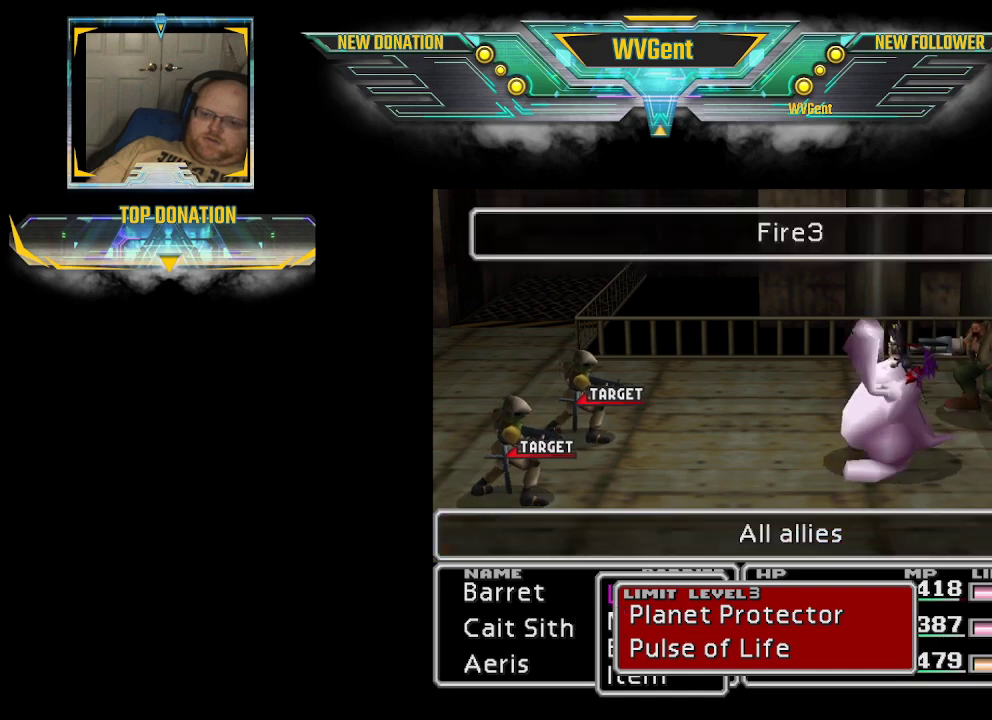
{"buttons": ["CROSS"], "left_stick": "center", "right_stick": "center", "events": [[433, "CROSS", "down"]]}
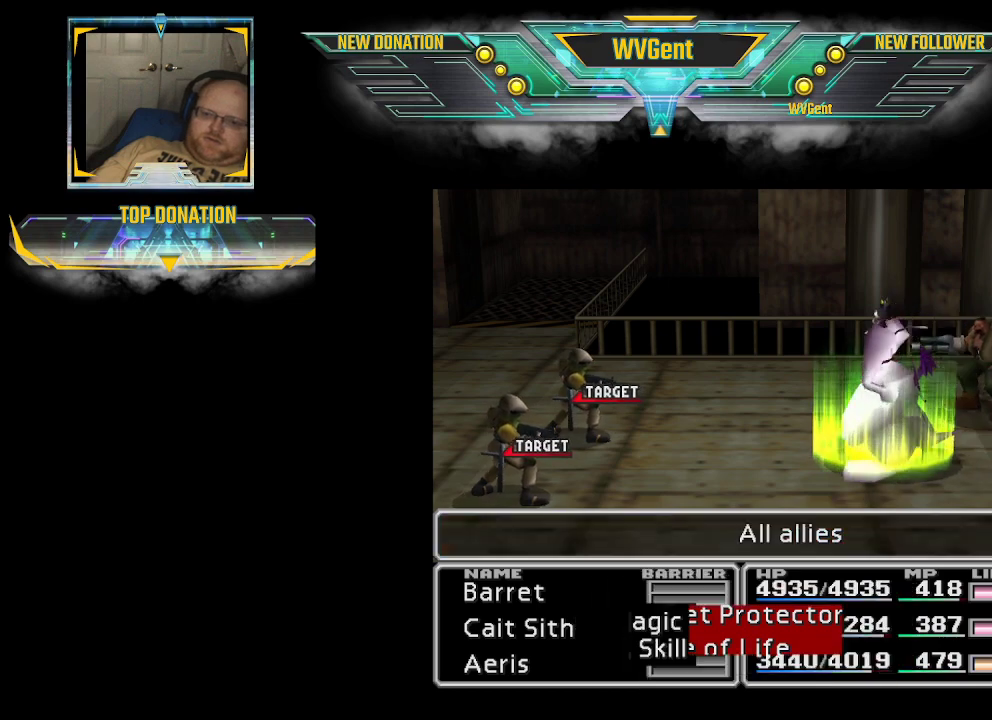
{"buttons": [], "left_stick": "center", "right_stick": "center", "events": [[33, "CROSS", "up"]]}